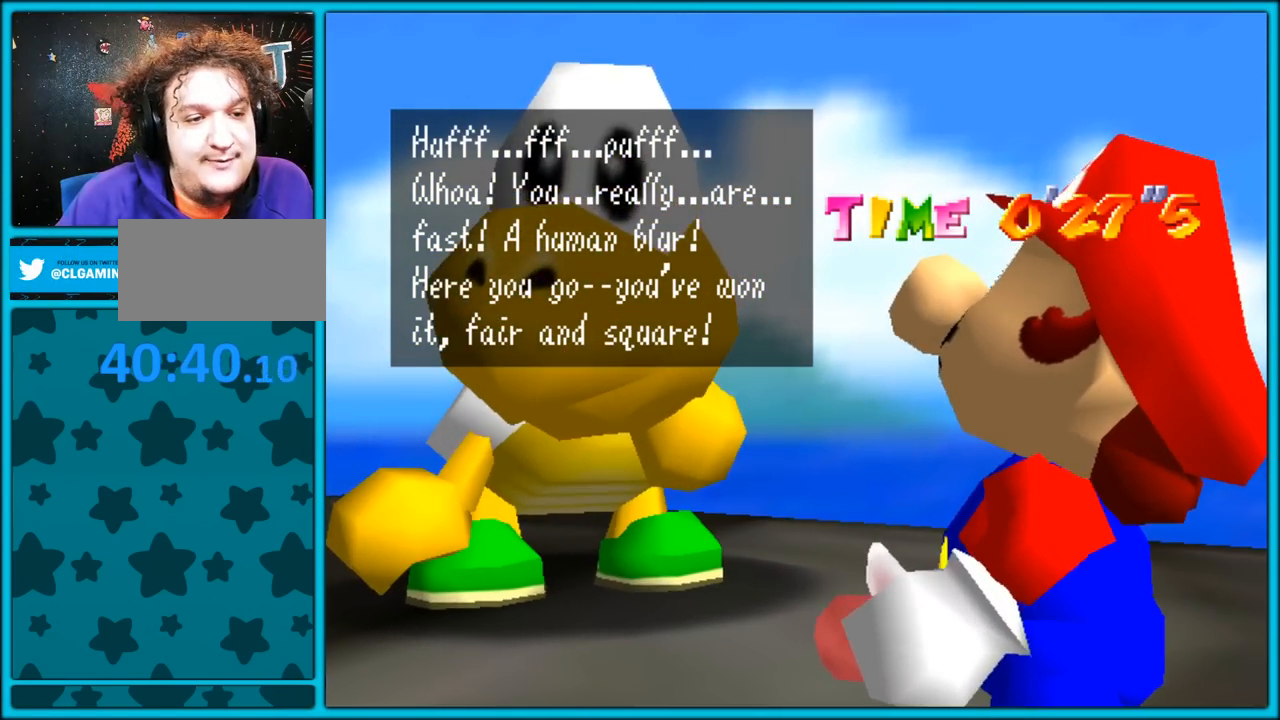
Gameplay with a controller (Nintendo layout); each line is a JSON object with the inputs held at the frame after it (dt_ms = milliseconds from this image to that frame). "button_events" lists button changes between this image and that frame as [ms after this image, input, new state], when the widget could be followed in between (sticks are given only as held states). Not read: L1 L3 R3.
{"dt_ms": 500, "buttons": [], "left_stick": "center", "button_events": []}
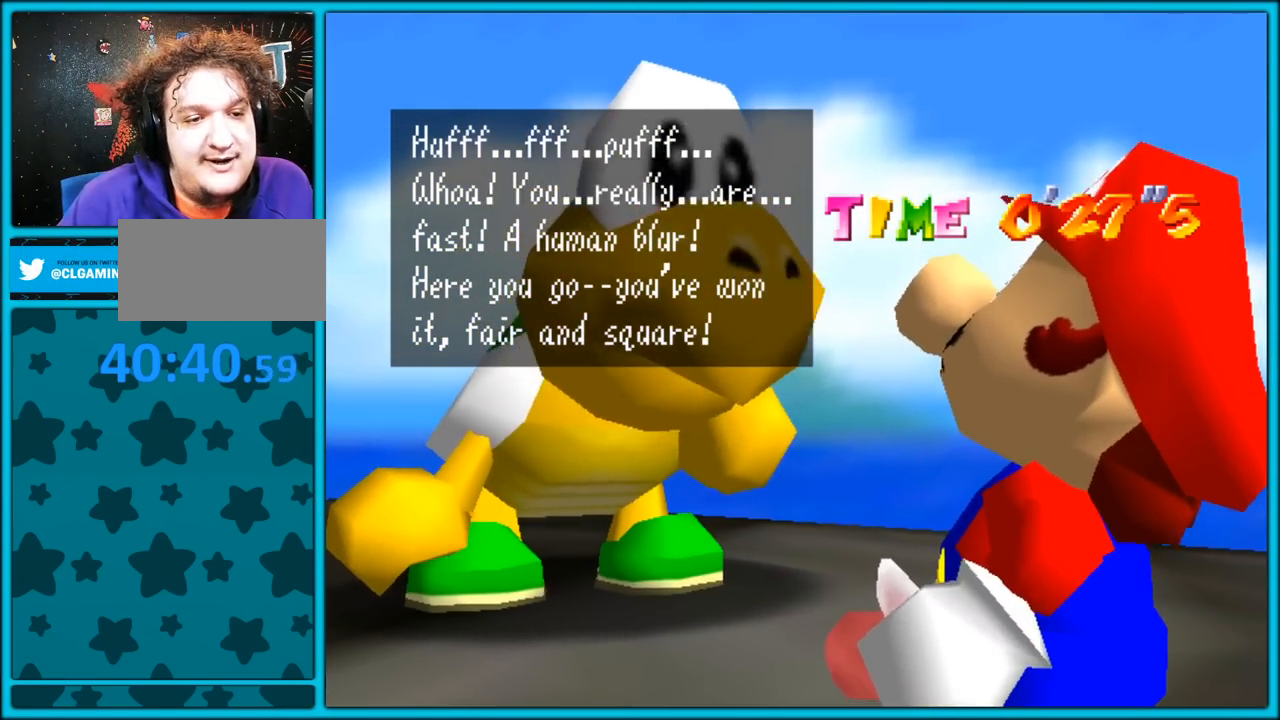
{"dt_ms": 500, "buttons": [], "left_stick": "center", "button_events": [[250, "A", "down"], [367, "A", "up"]]}
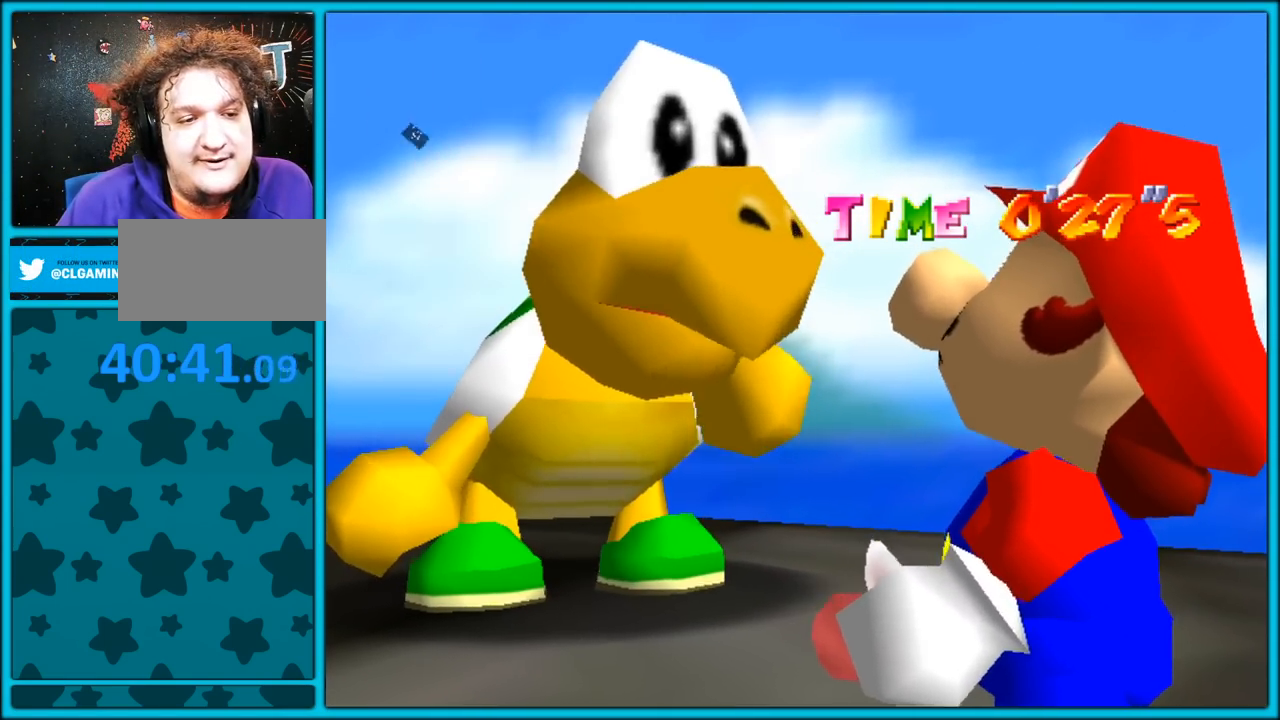
{"dt_ms": 500, "buttons": [], "left_stick": "up-right", "button_events": []}
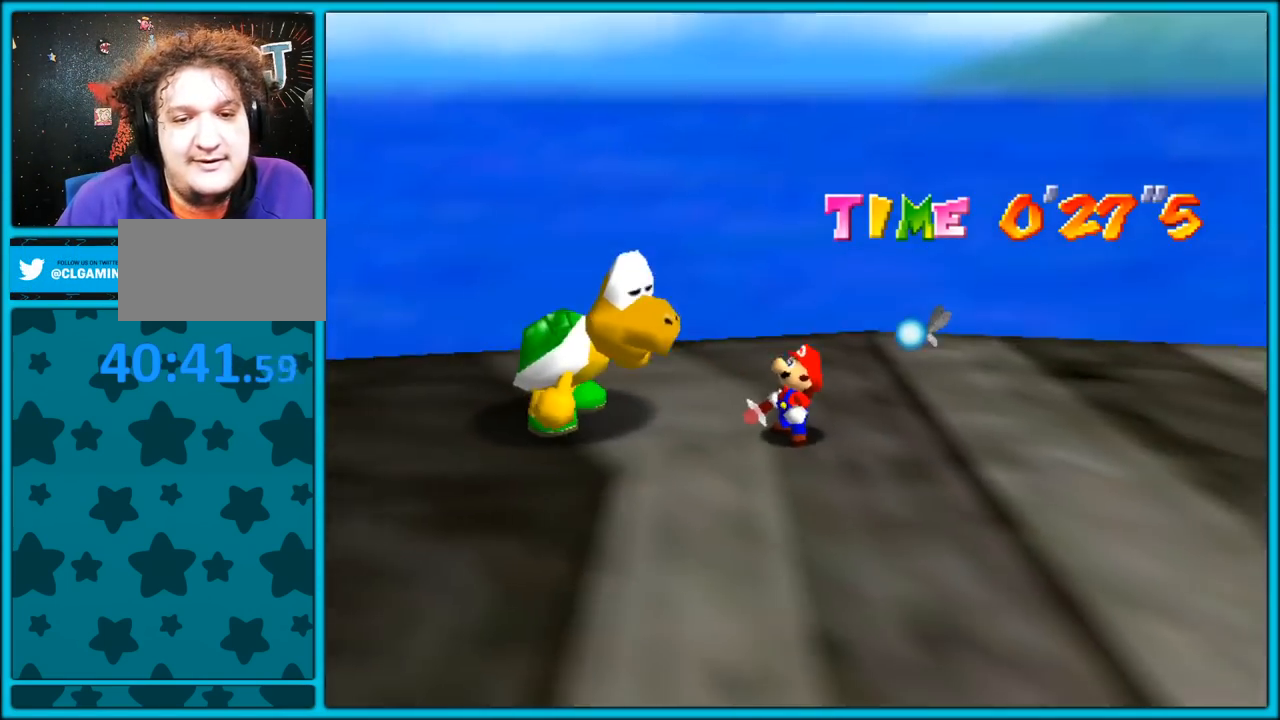
{"dt_ms": 500, "buttons": ["C_RIGHT"], "left_stick": "right", "button_events": [[17, "C_RIGHT", "down"], [150, "C_RIGHT", "up"], [217, "C_RIGHT", "down"], [367, "C_RIGHT", "up"], [483, "C_RIGHT", "down"]]}
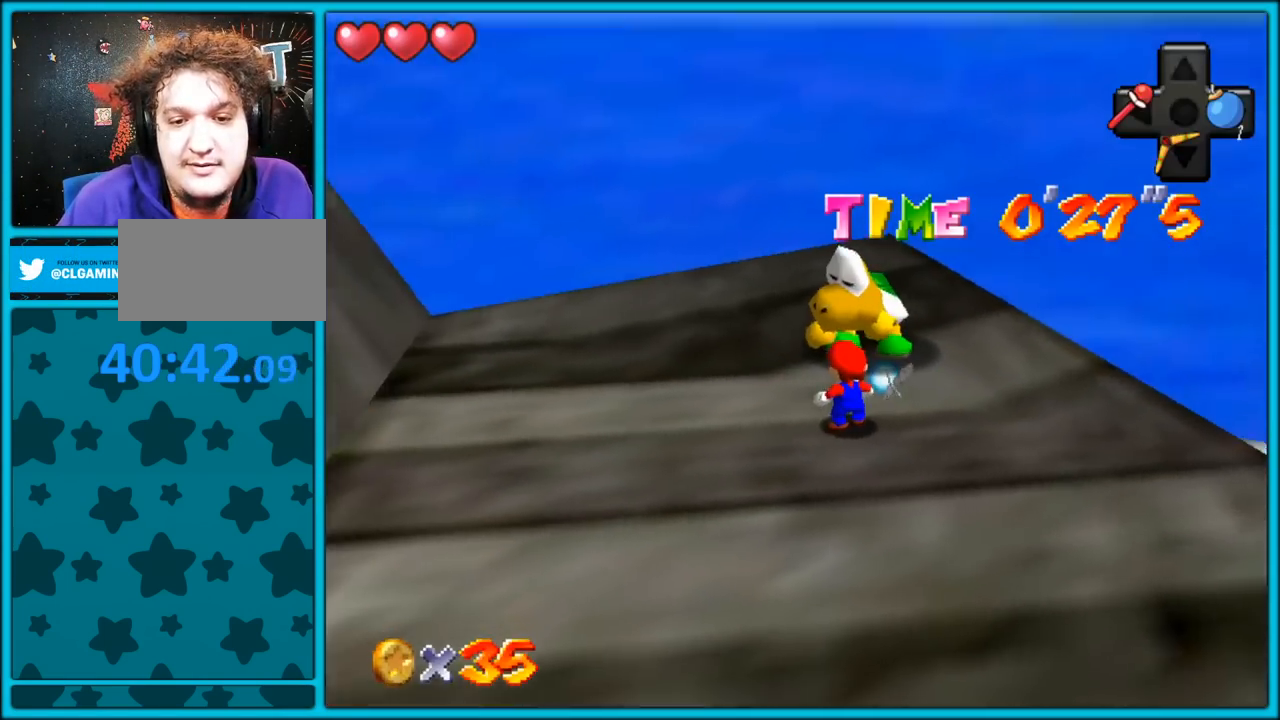
{"dt_ms": 500, "buttons": [], "left_stick": "right", "button_events": [[167, "C_RIGHT", "up"]]}
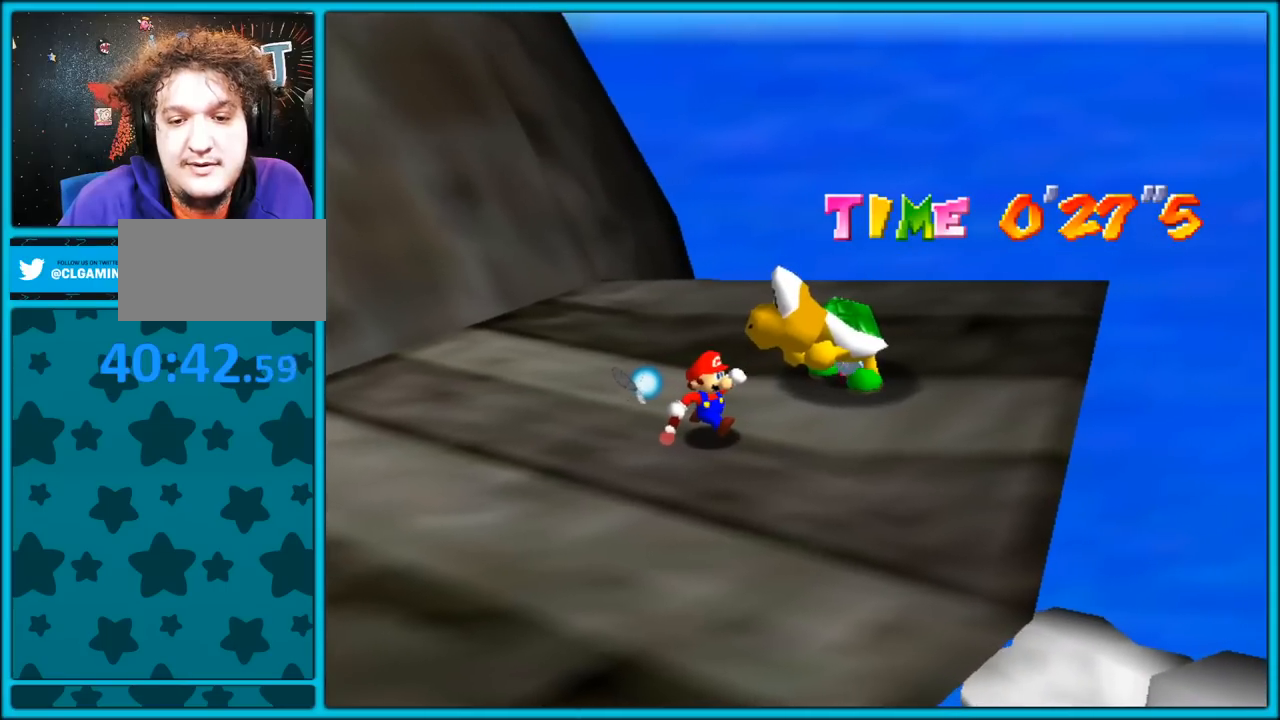
{"dt_ms": 500, "buttons": [], "left_stick": "right", "button_events": []}
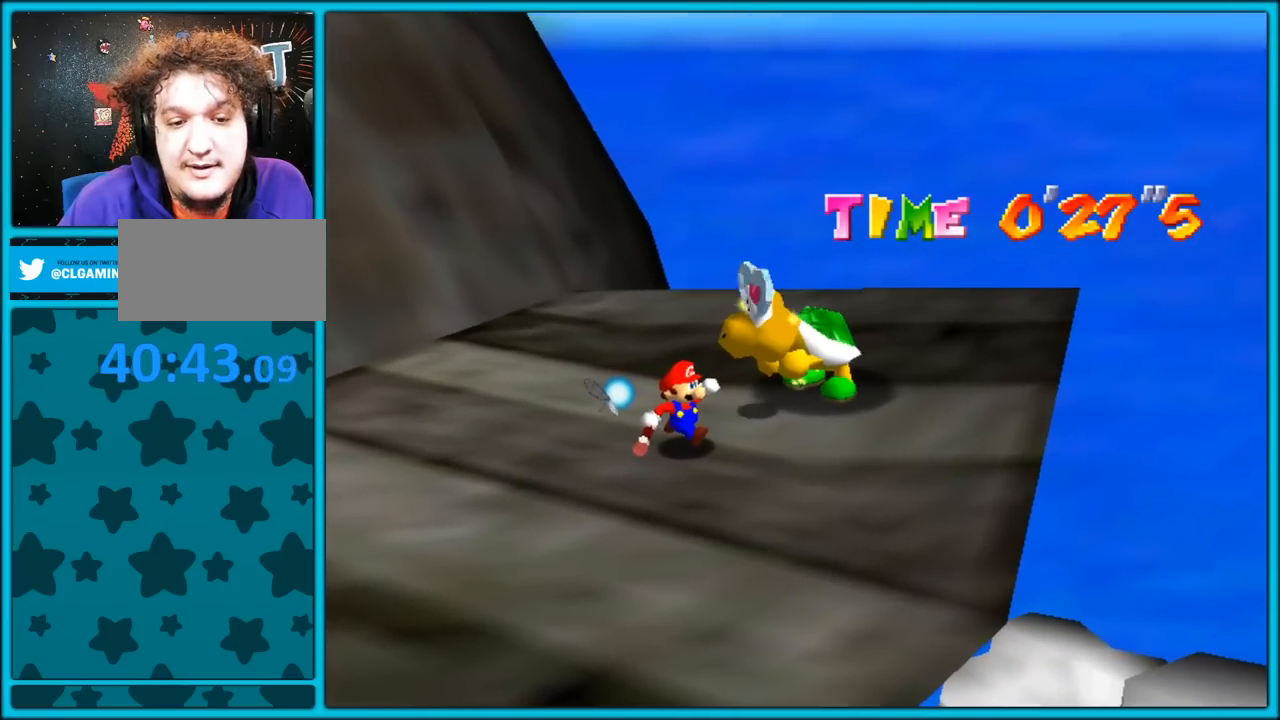
{"dt_ms": 500, "buttons": [], "left_stick": "right", "button_events": []}
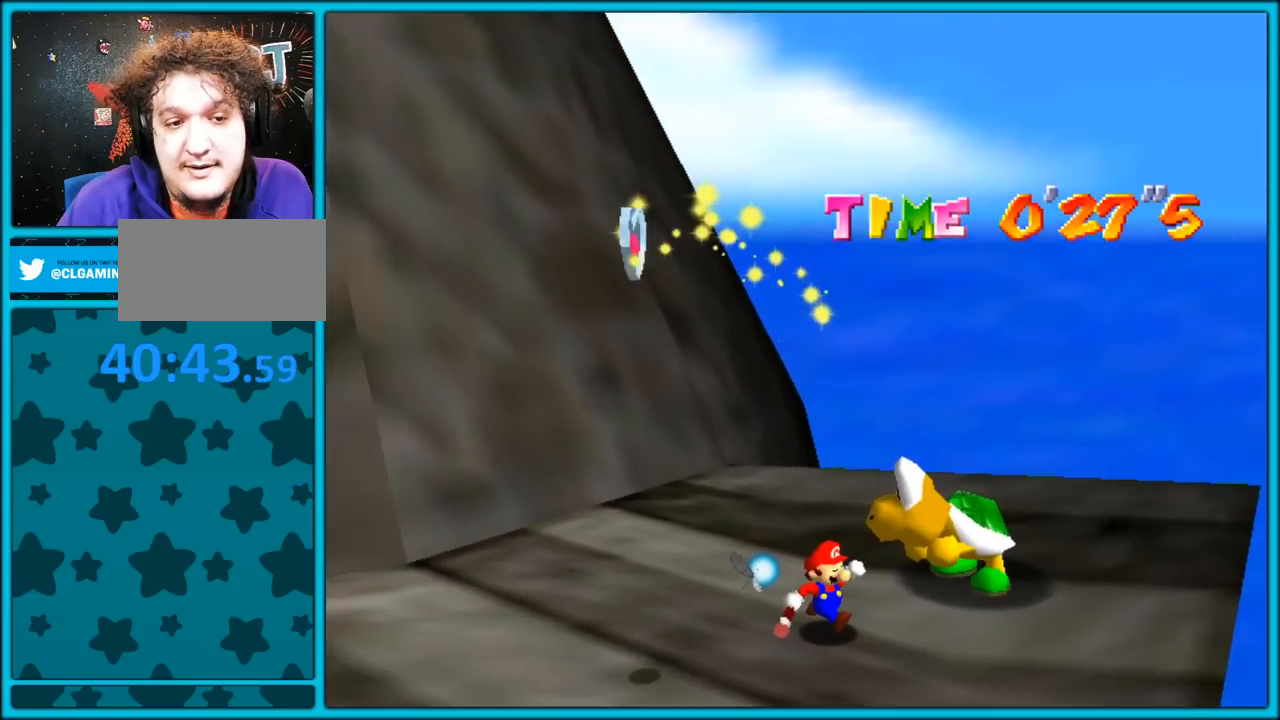
{"dt_ms": 500, "buttons": [], "left_stick": "down-left", "button_events": []}
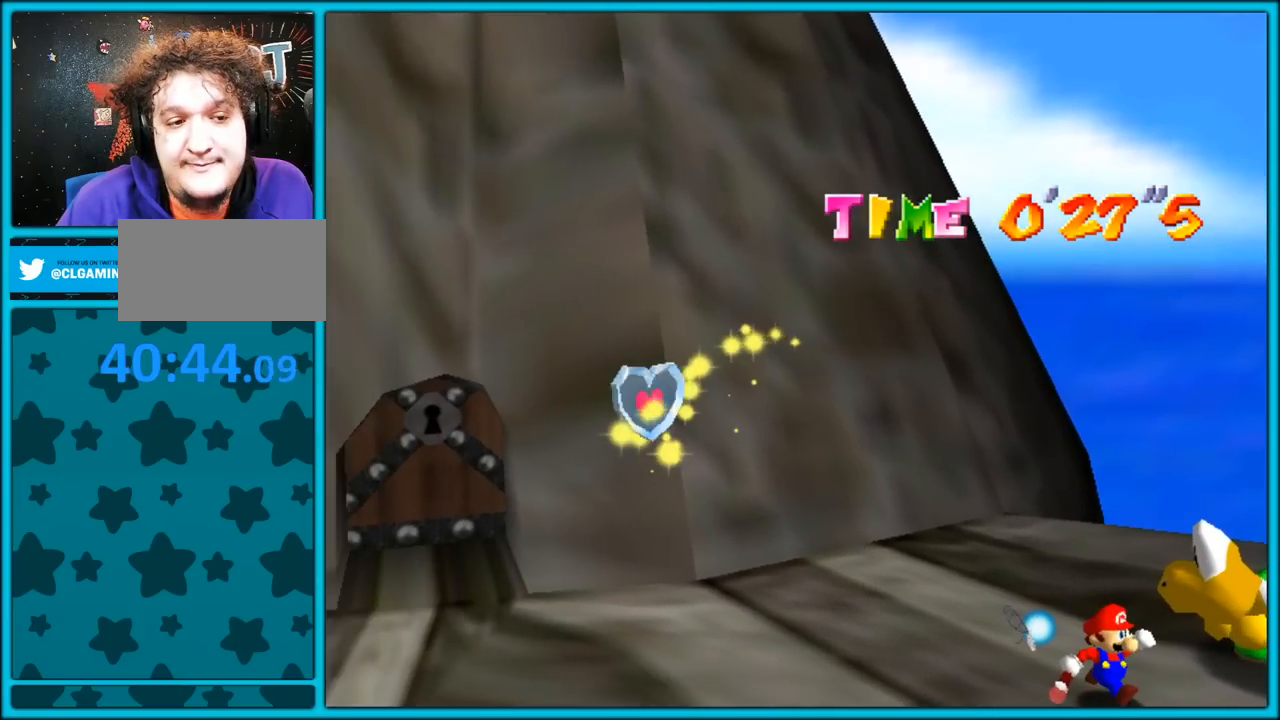
{"dt_ms": 500, "buttons": [], "left_stick": "down-left", "button_events": []}
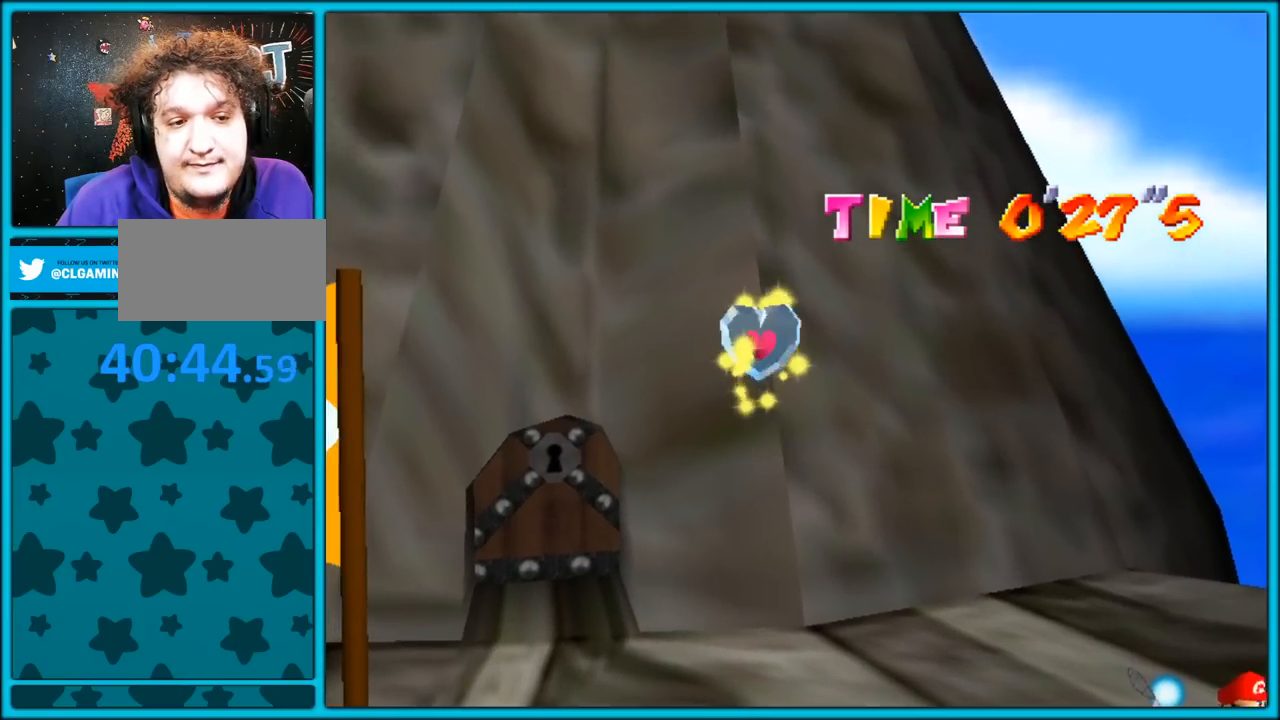
{"dt_ms": 500, "buttons": [], "left_stick": "down-right", "button_events": []}
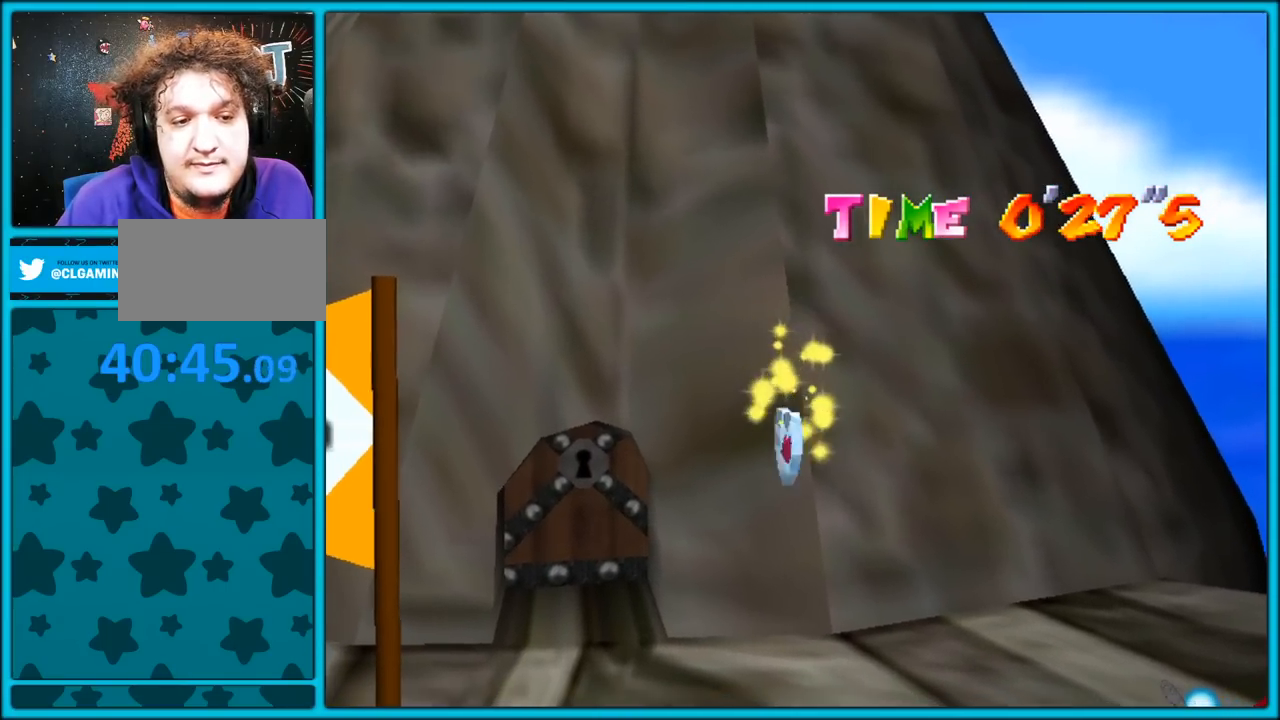
{"dt_ms": 500, "buttons": [], "left_stick": "down", "button_events": []}
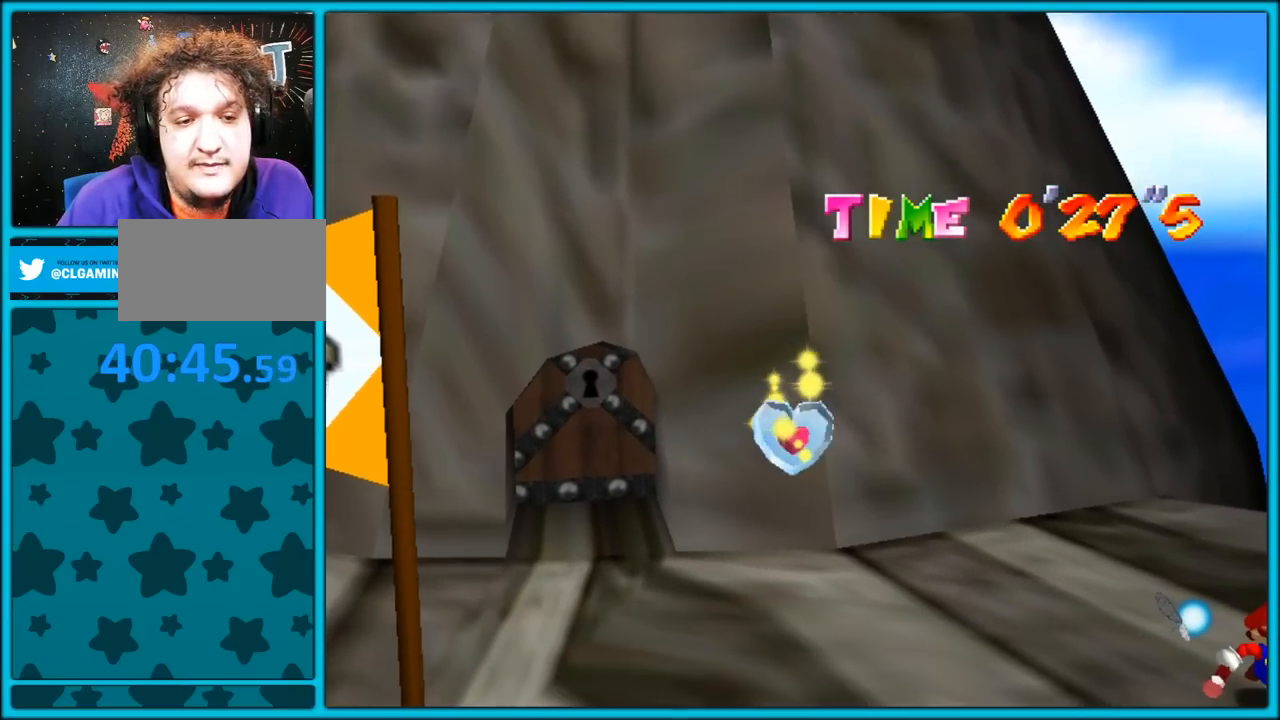
{"dt_ms": 500, "buttons": [], "left_stick": "down", "button_events": []}
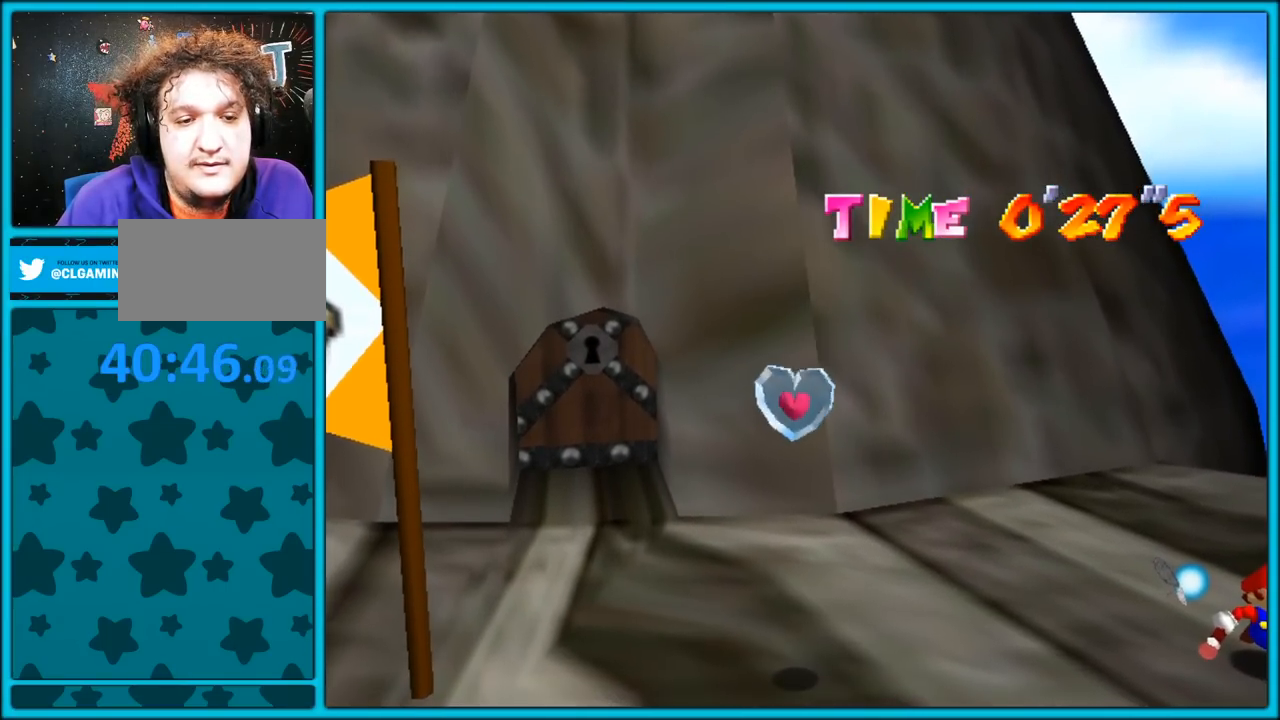
{"dt_ms": 500, "buttons": [], "left_stick": "left", "button_events": []}
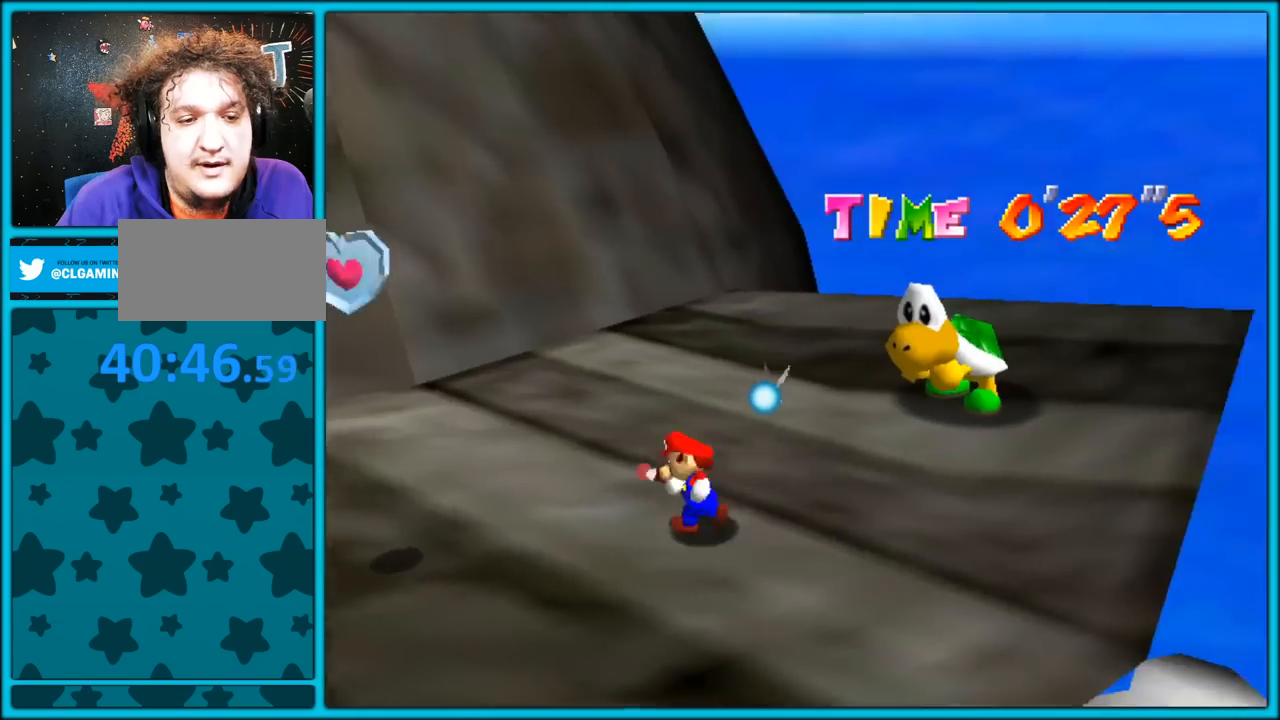
{"dt_ms": 500, "buttons": ["A"], "left_stick": "down", "button_events": [[350, "A", "down"]]}
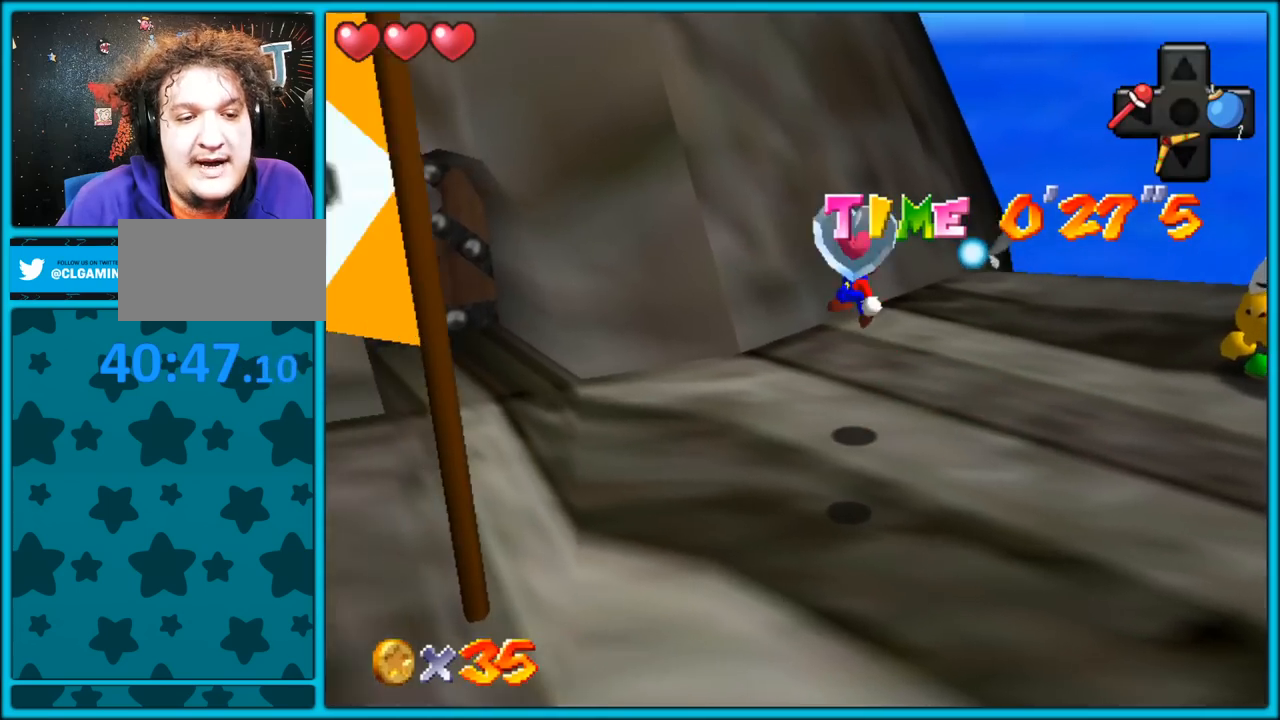
{"dt_ms": 500, "buttons": ["C_LEFT"], "left_stick": "down-right", "button_events": [[33, "A", "up"], [467, "C_LEFT", "down"]]}
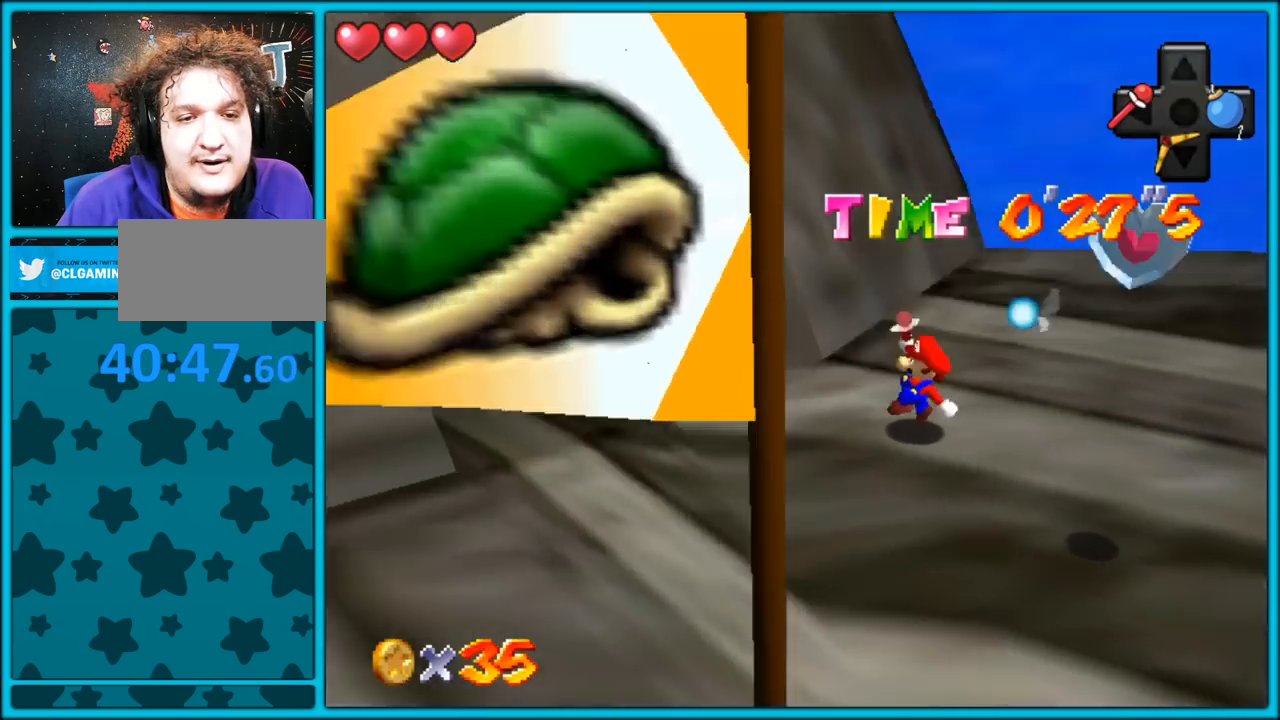
{"dt_ms": 500, "buttons": [], "left_stick": "down-right", "button_events": [[100, "C_LEFT", "up"]]}
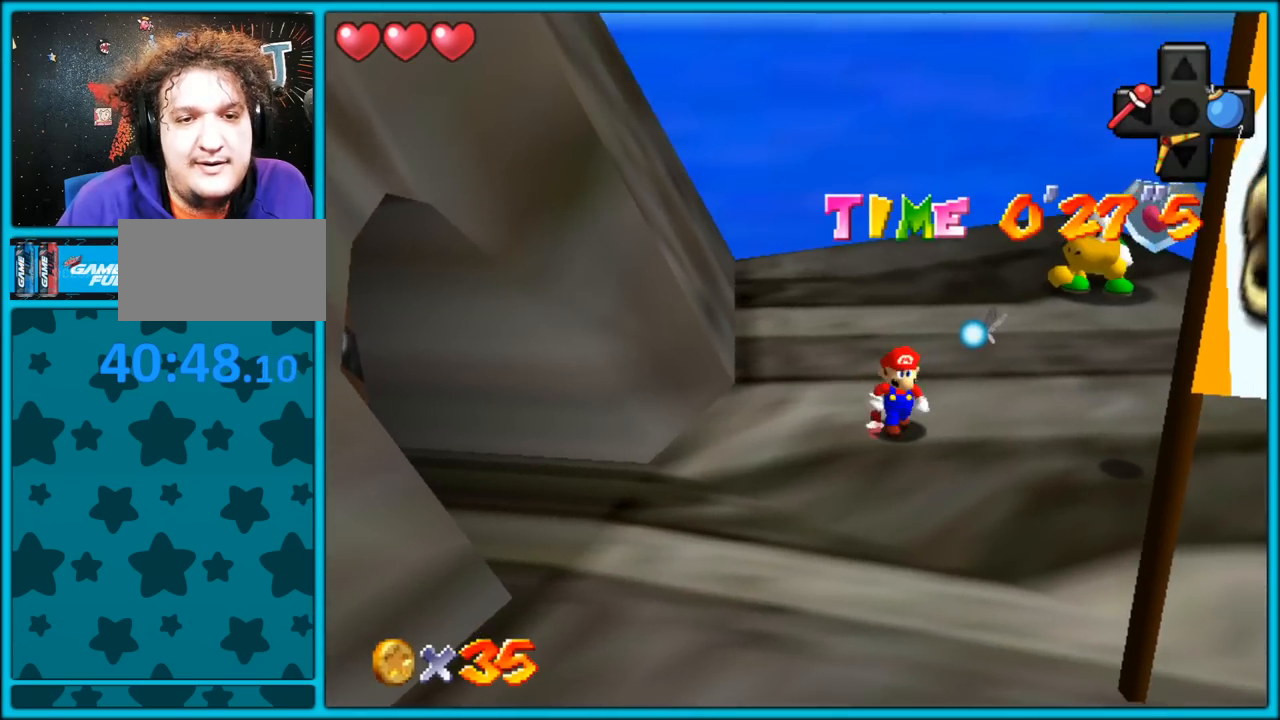
{"dt_ms": 500, "buttons": [], "left_stick": "down-right", "button_events": []}
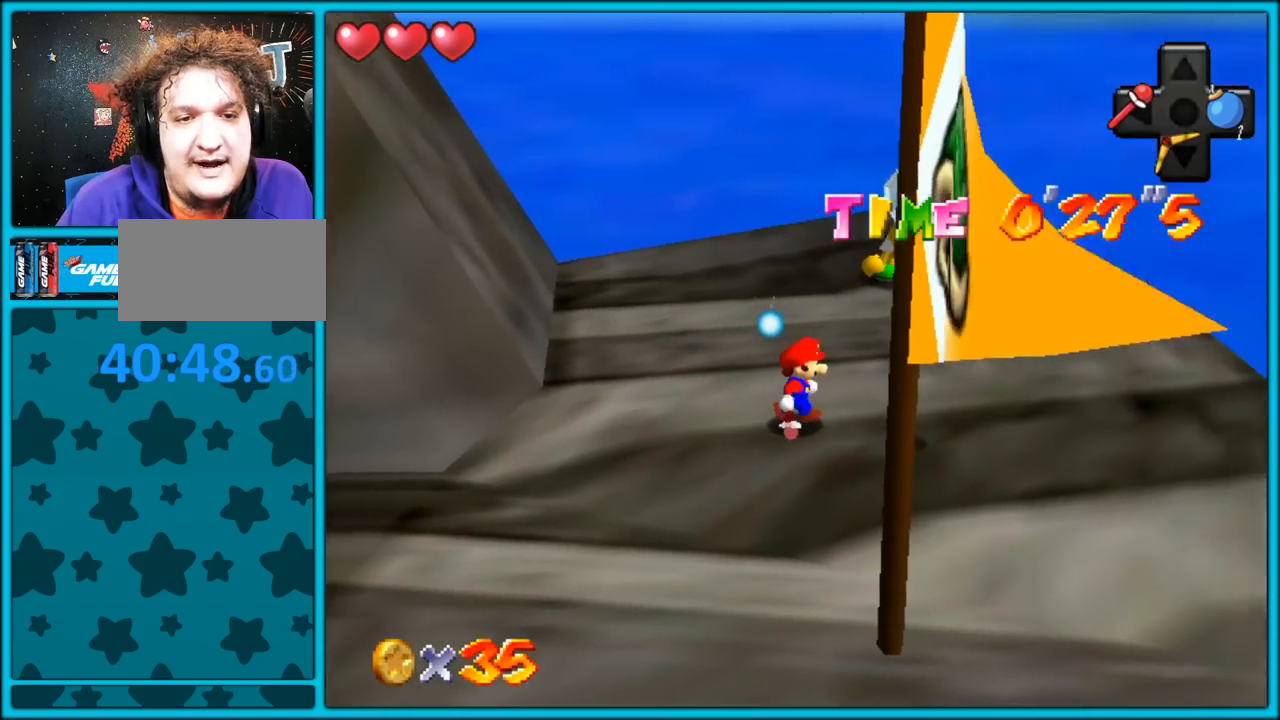
{"dt_ms": 1000, "buttons": ["A"], "left_stick": "down-left", "button_events": [[500, "C_RIGHT", "down"], [600, "C_RIGHT", "up"], [883, "A", "down"]]}
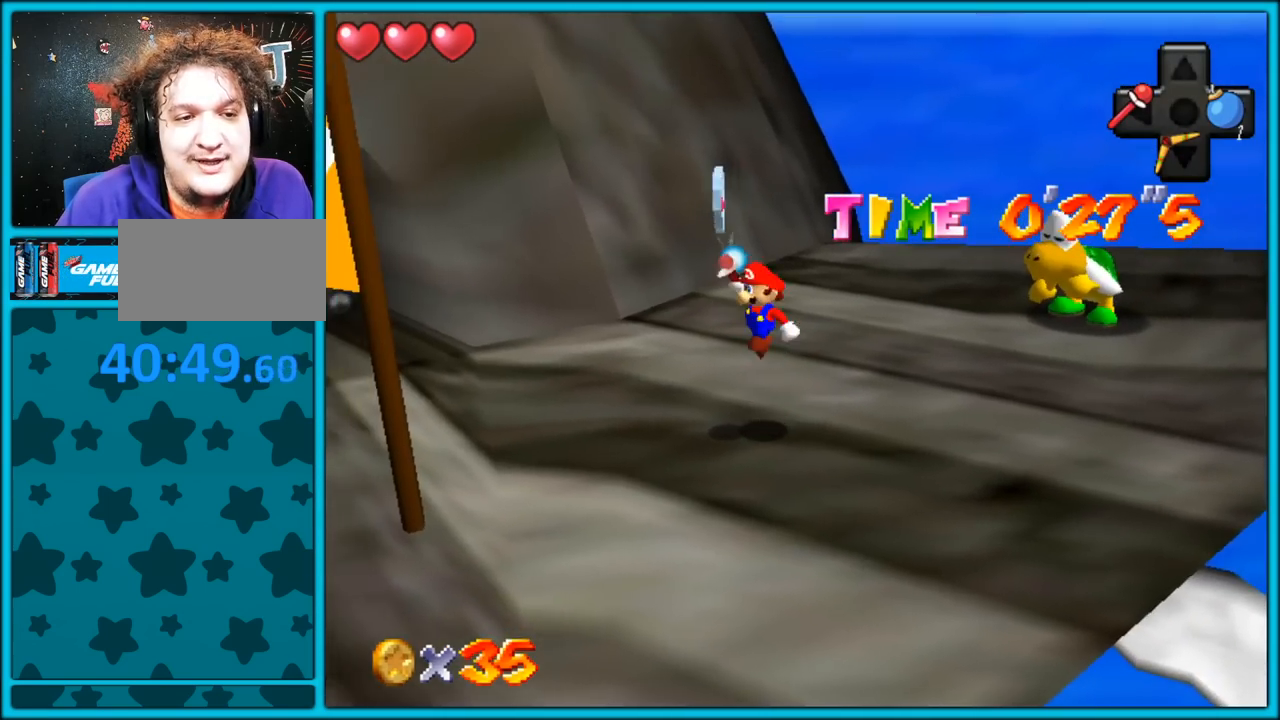
{"dt_ms": 500, "buttons": [], "left_stick": "center", "button_events": [[83, "A", "up"], [83, "Z", "down"], [217, "Z", "up"]]}
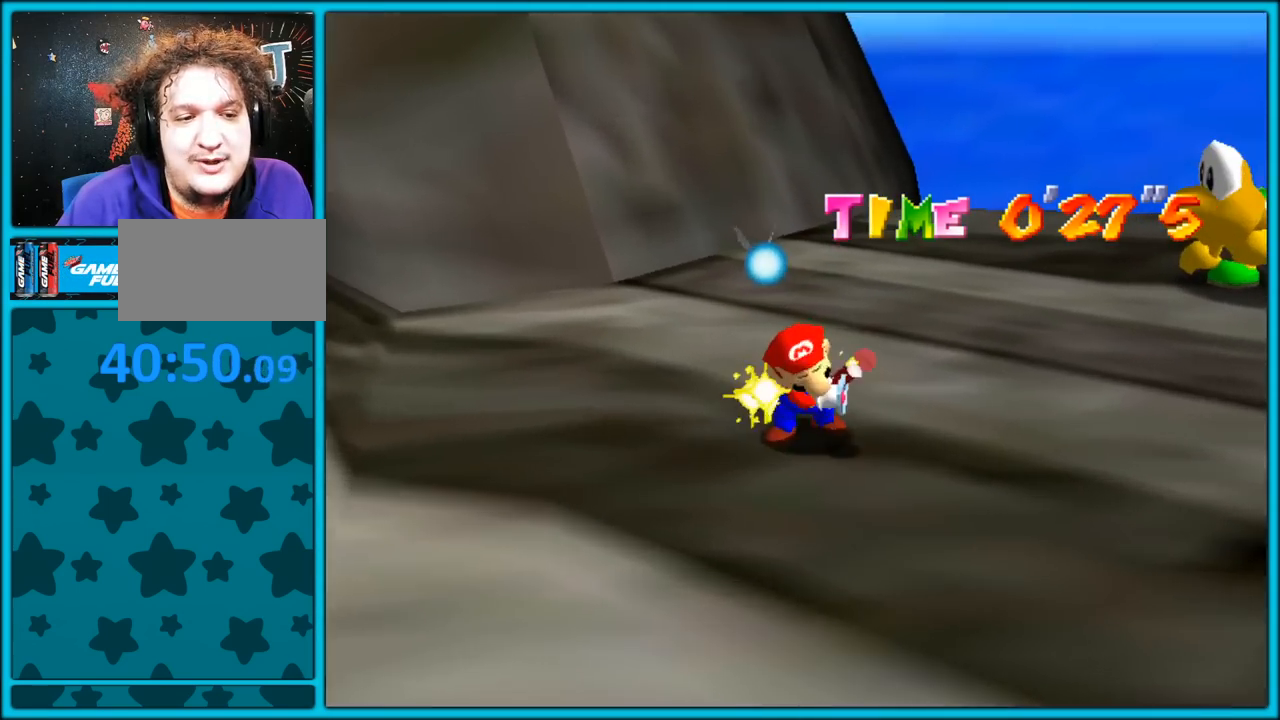
{"dt_ms": 500, "buttons": [], "left_stick": "center", "button_events": []}
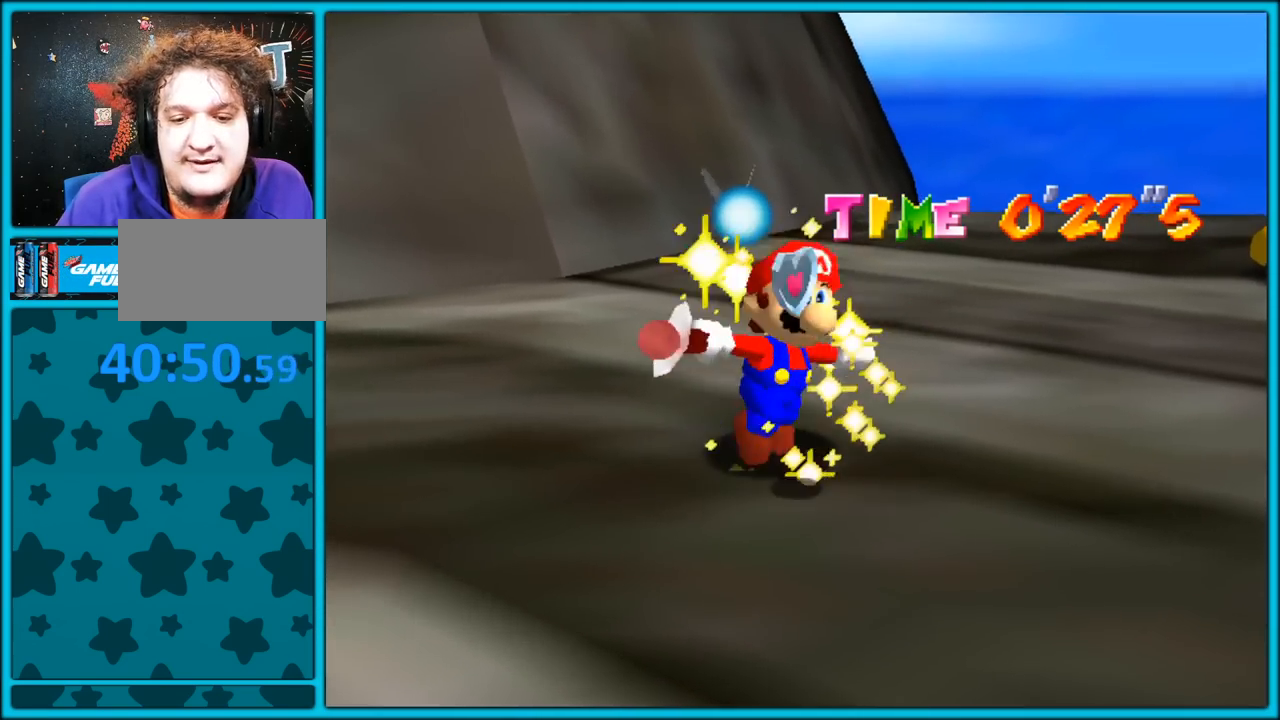
{"dt_ms": 500, "buttons": [], "left_stick": "center", "button_events": []}
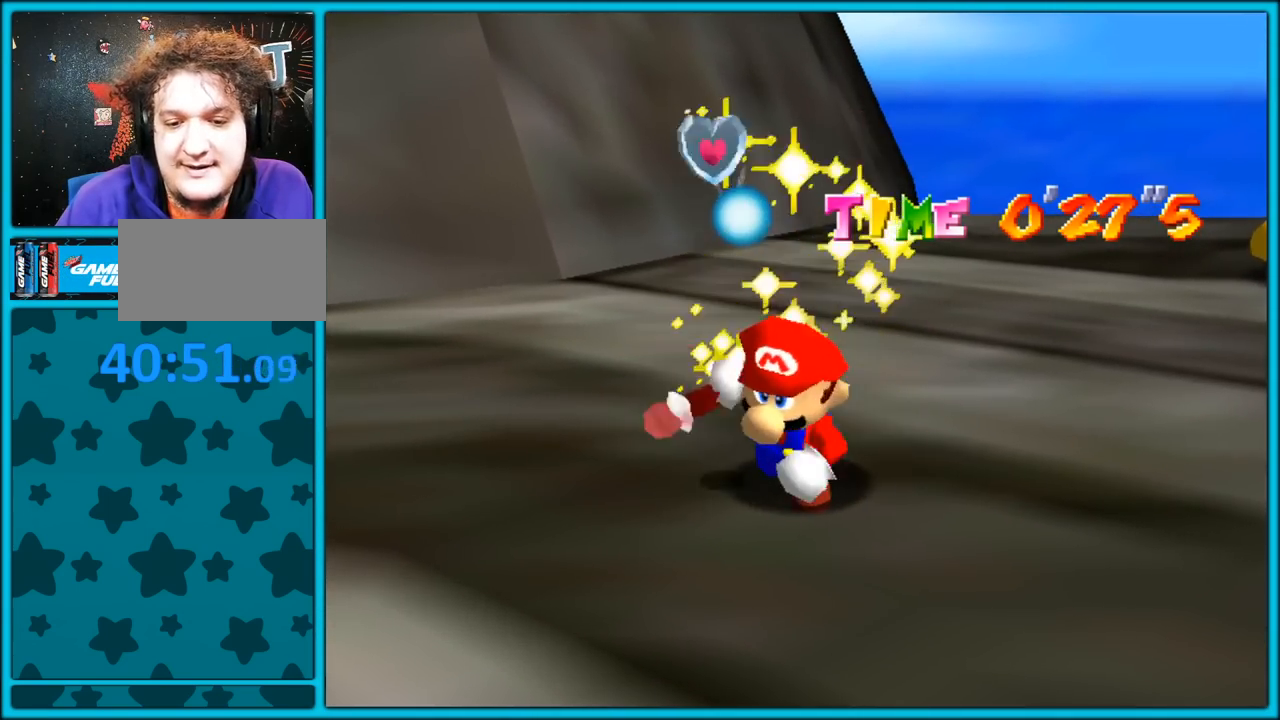
{"dt_ms": 500, "buttons": [], "left_stick": "center", "button_events": []}
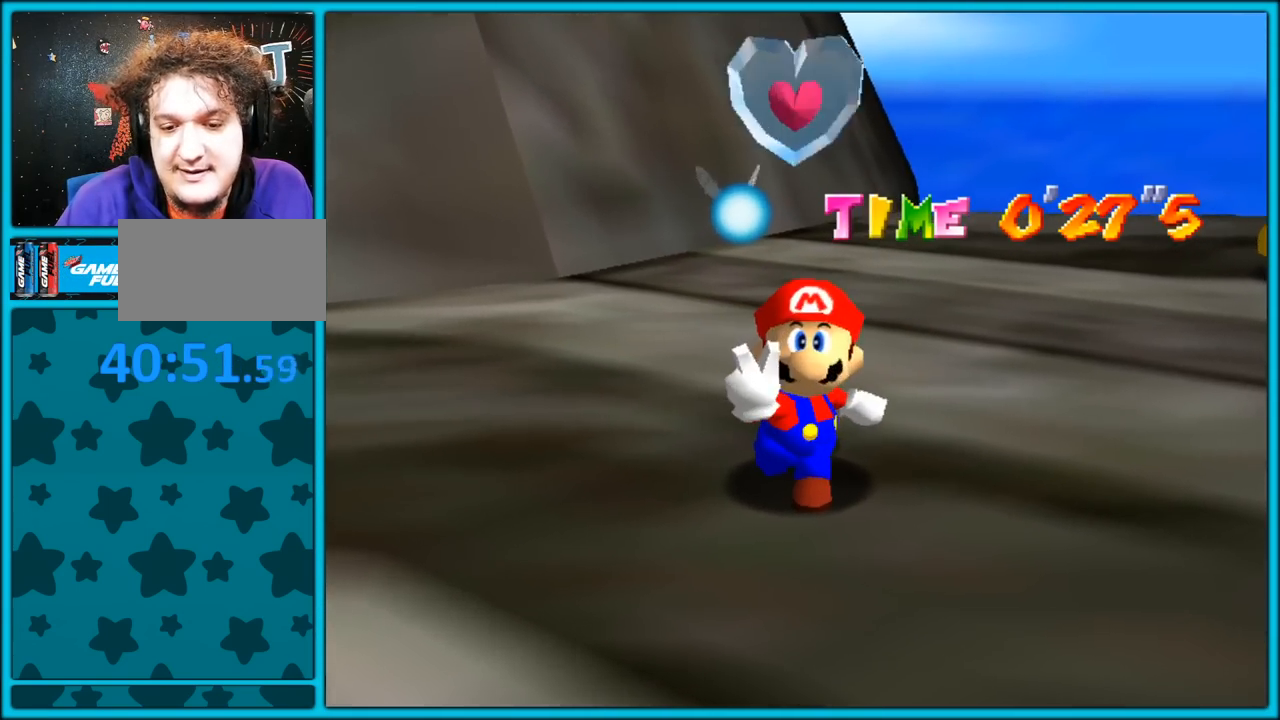
{"dt_ms": 500, "buttons": [], "left_stick": "center", "button_events": []}
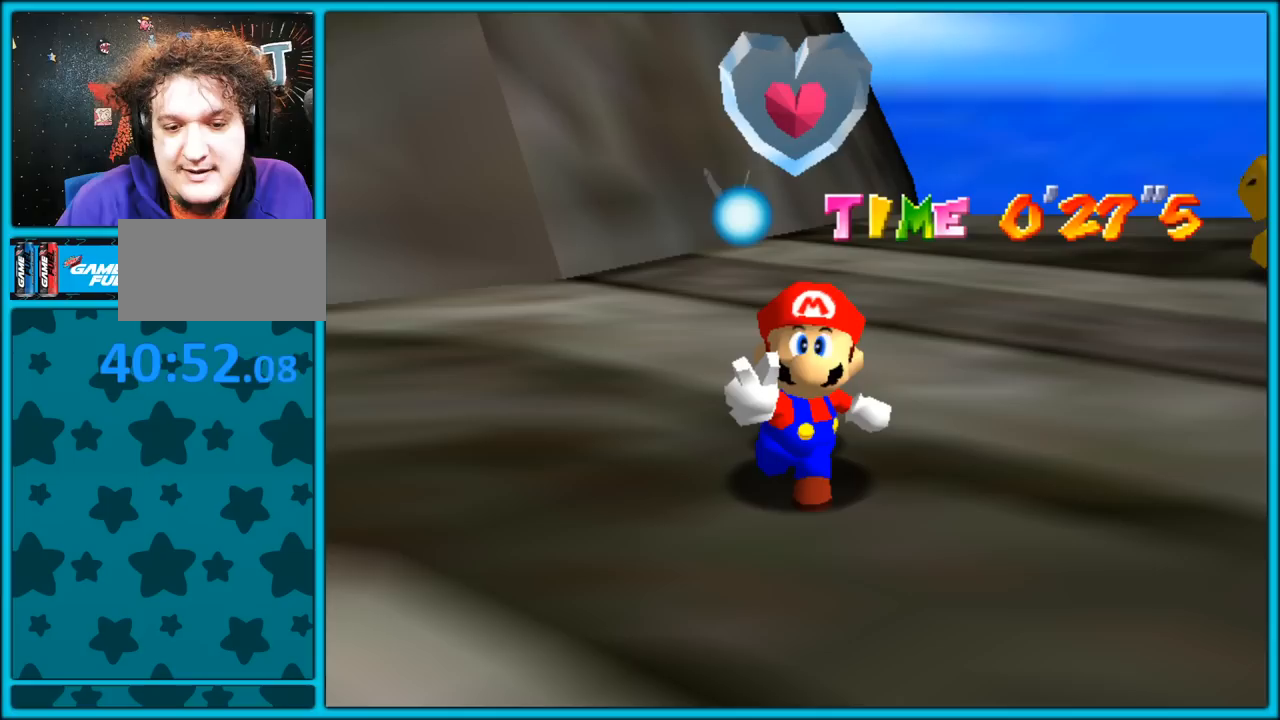
{"dt_ms": 500, "buttons": [], "left_stick": "center", "button_events": []}
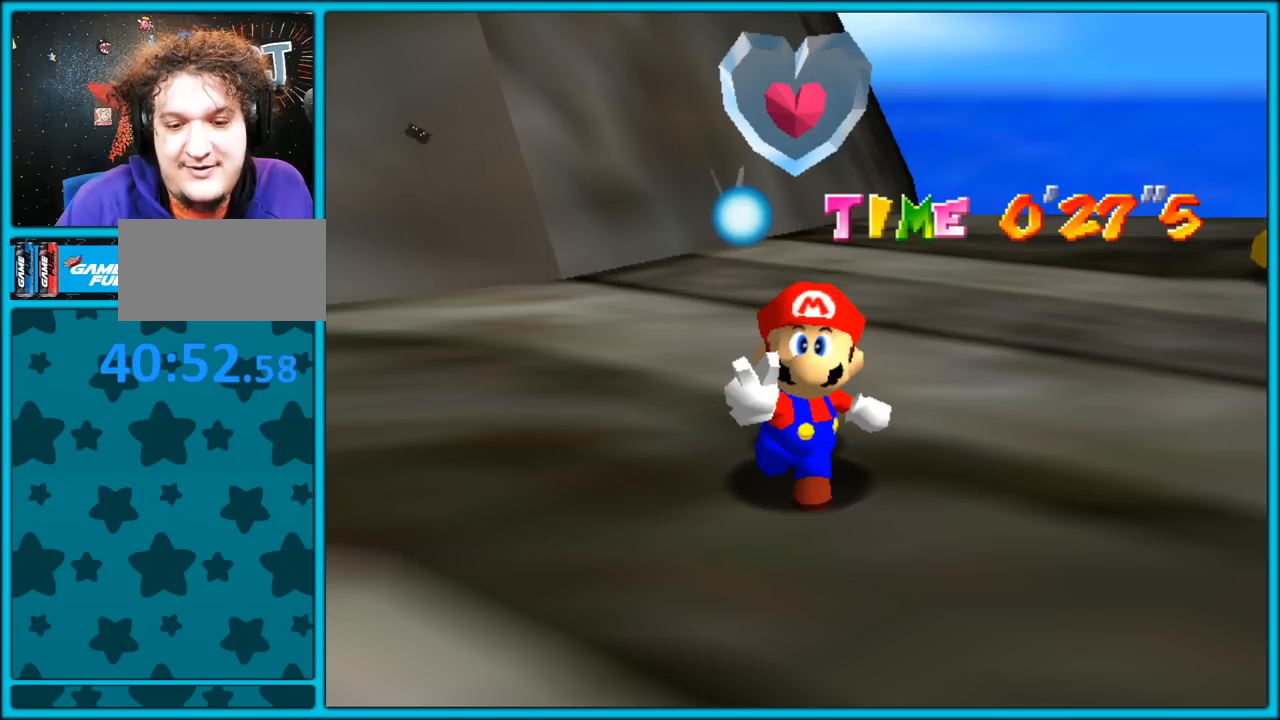
{"dt_ms": 500, "buttons": [], "left_stick": "center", "button_events": []}
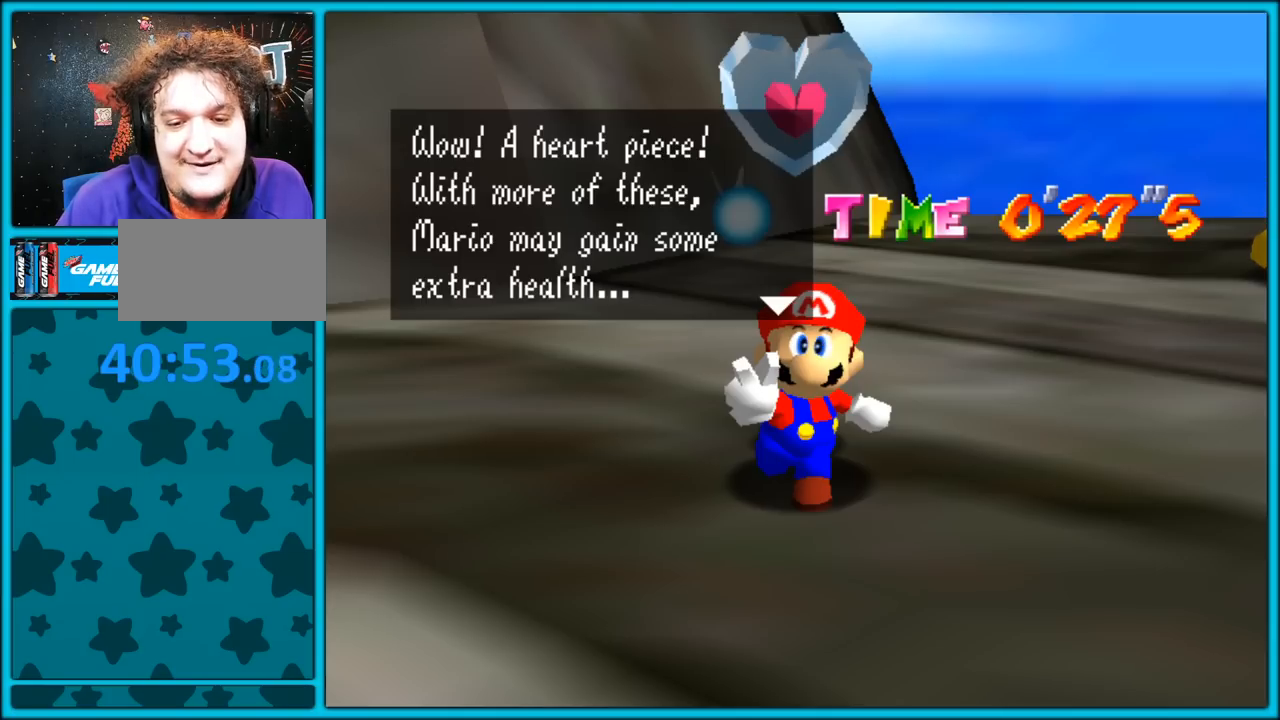
{"dt_ms": 500, "buttons": [], "left_stick": "center", "button_events": [[283, "A", "down"], [417, "A", "up"]]}
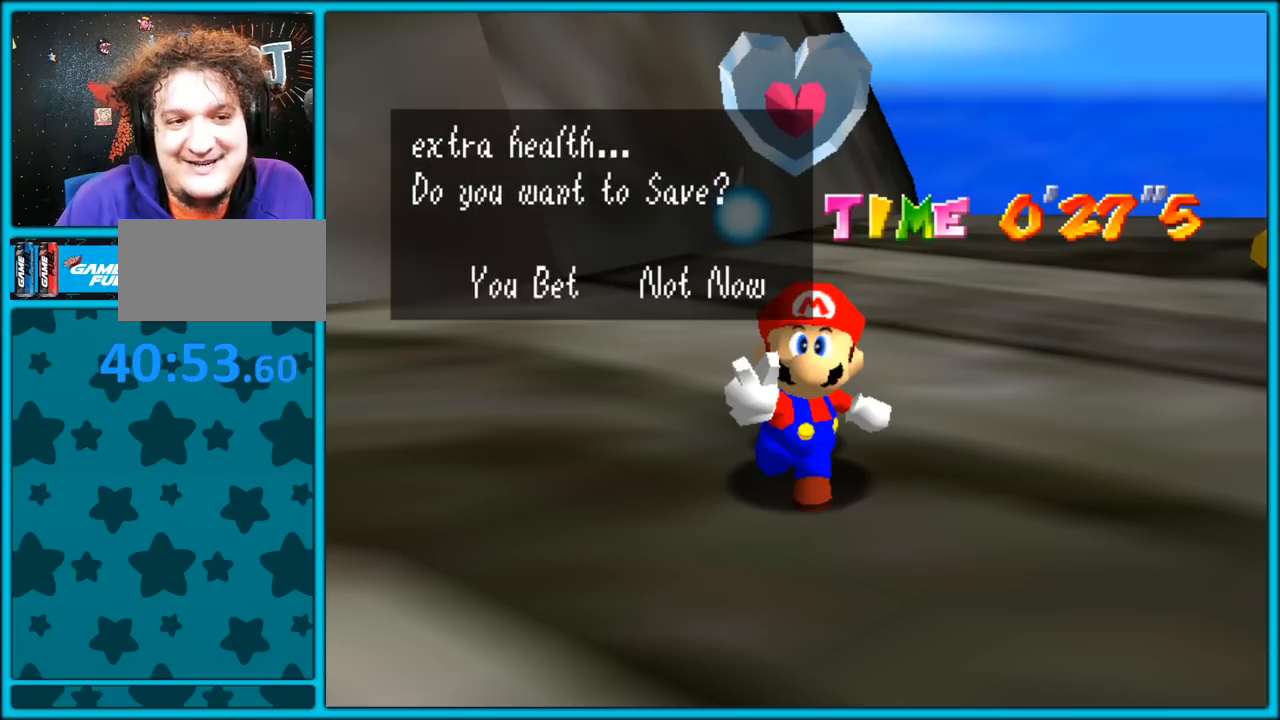
{"dt_ms": 500, "buttons": [], "left_stick": "center", "button_events": [[283, "A", "down"], [417, "A", "up"]]}
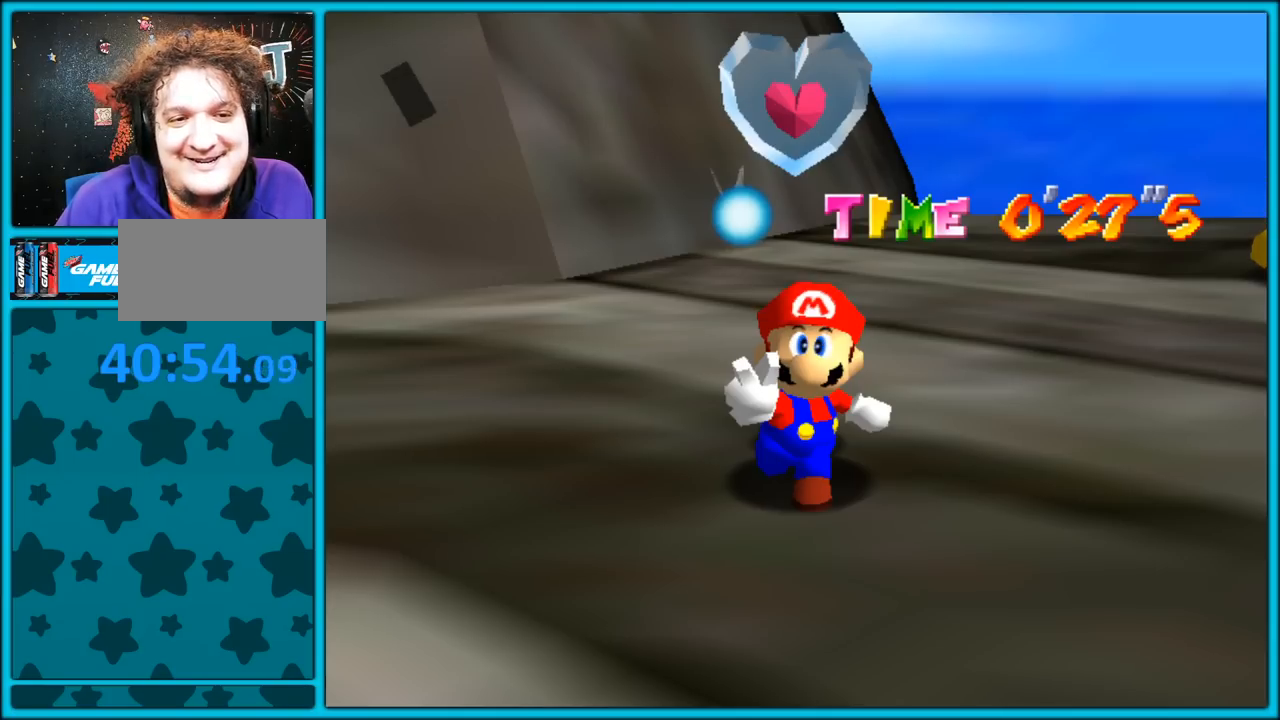
{"dt_ms": 500, "buttons": [], "left_stick": "down-left", "button_events": []}
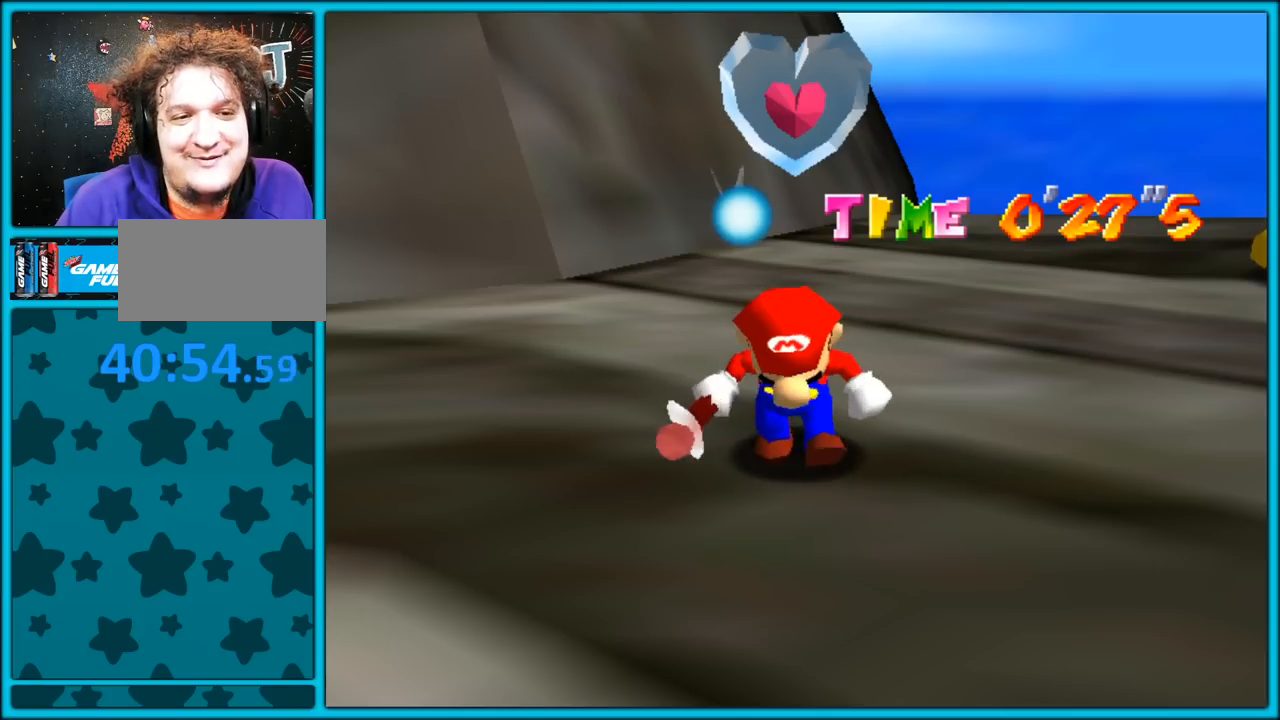
{"dt_ms": 500, "buttons": [], "left_stick": "left", "button_events": []}